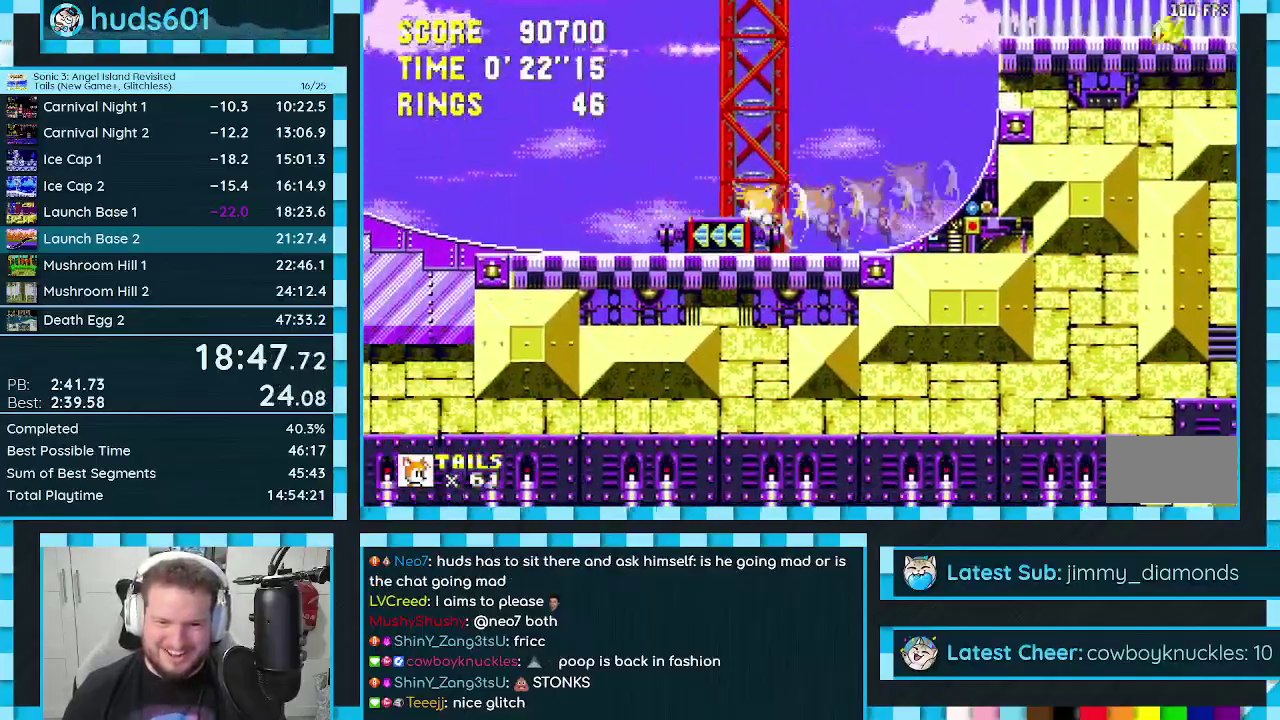
Gameplay with a controller (Xbox layout); each line is a JSON object with the inputs held at the frame after it. "events" lists button and stick changes between this image and that frame as [ms after this image, input, new state], when the widget could be followed in between. Not read: L1 L2 L3 R1 R2 R3.
{"buttons": ["DPAD_LEFT"], "events": []}
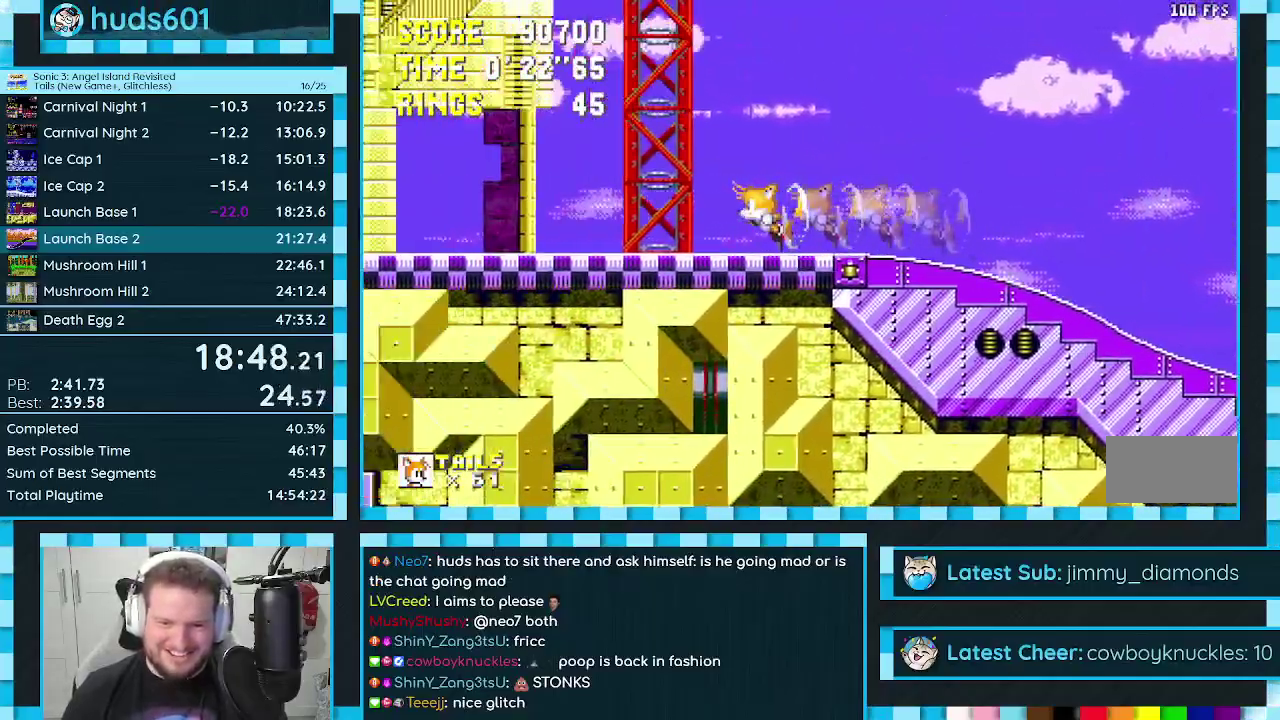
{"buttons": ["DPAD_LEFT"], "events": []}
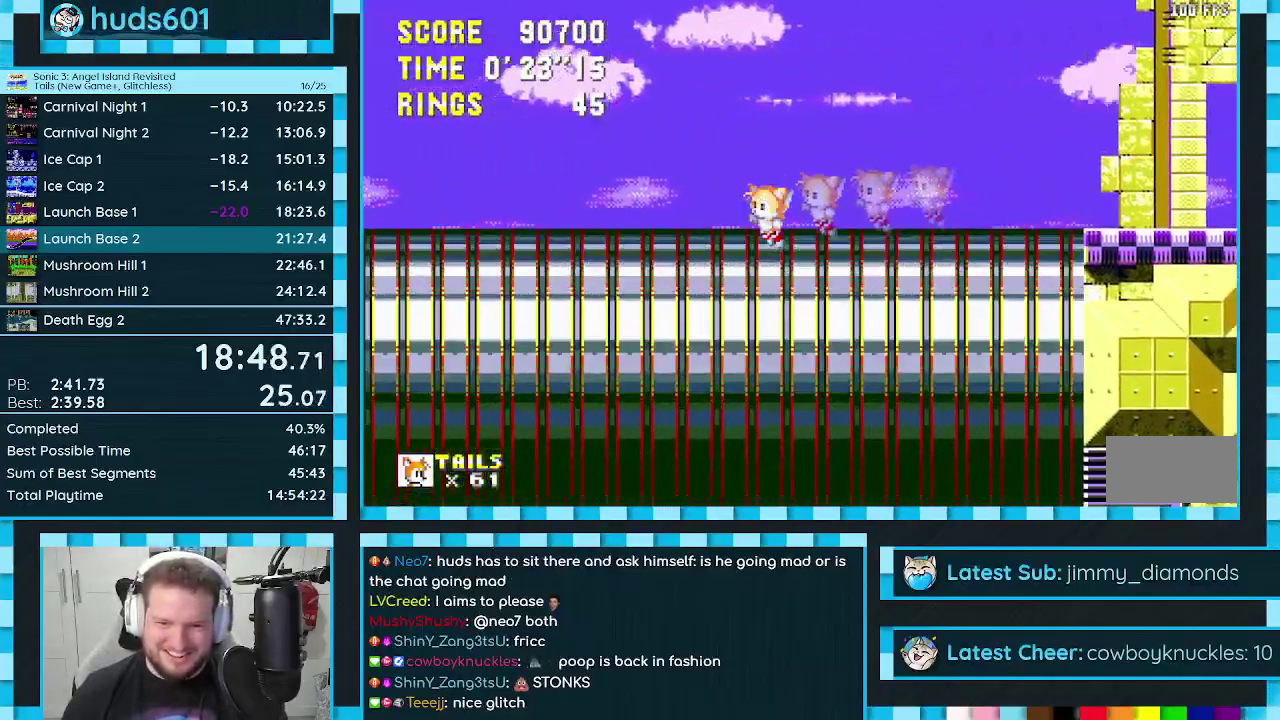
{"buttons": ["DPAD_LEFT"], "events": [[150, "A", "down"], [300, "A", "up"]]}
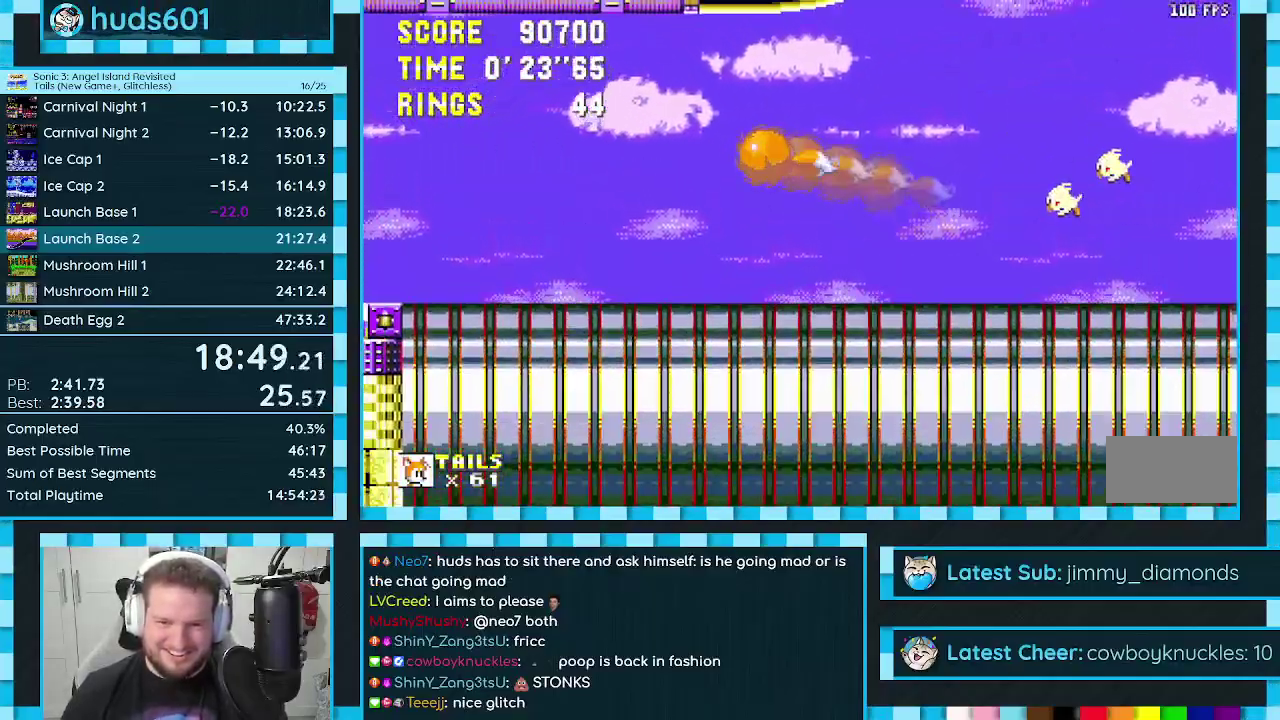
{"buttons": [], "events": [[383, "DPAD_LEFT", "up"]]}
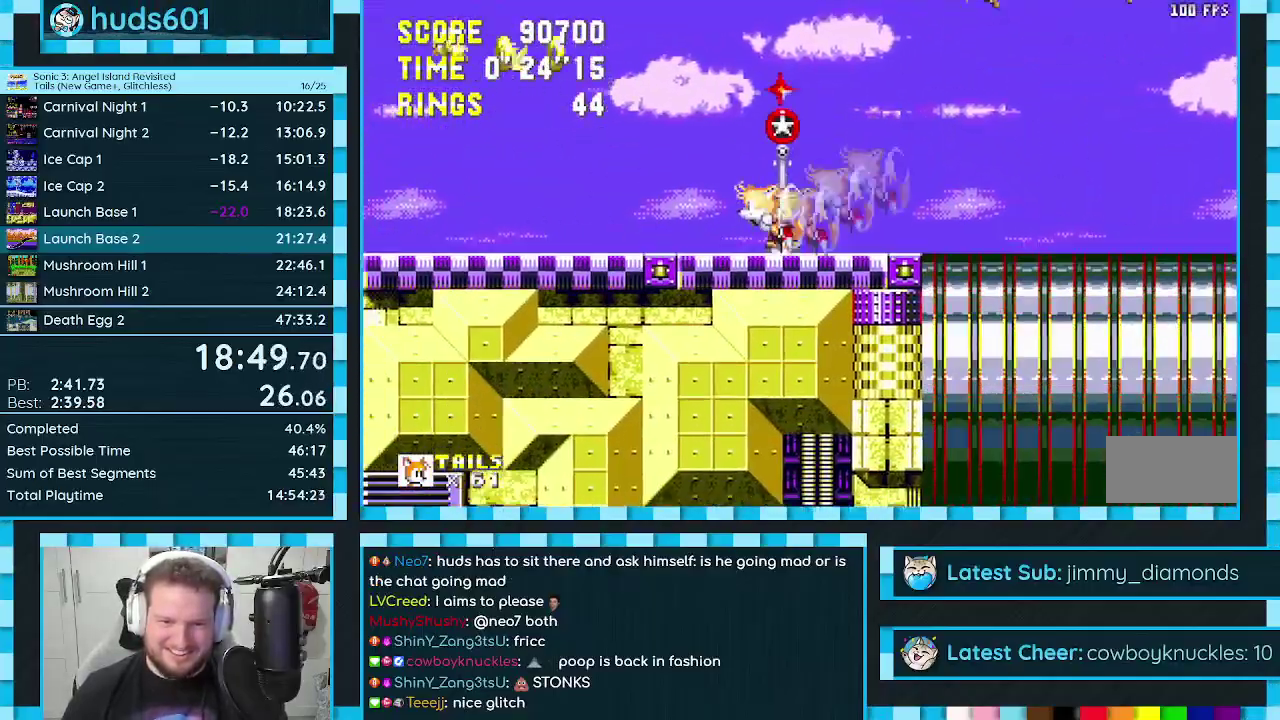
{"buttons": ["A"], "events": [[183, "A", "down"], [267, "DPAD_RIGHT", "down"], [483, "DPAD_RIGHT", "up"]]}
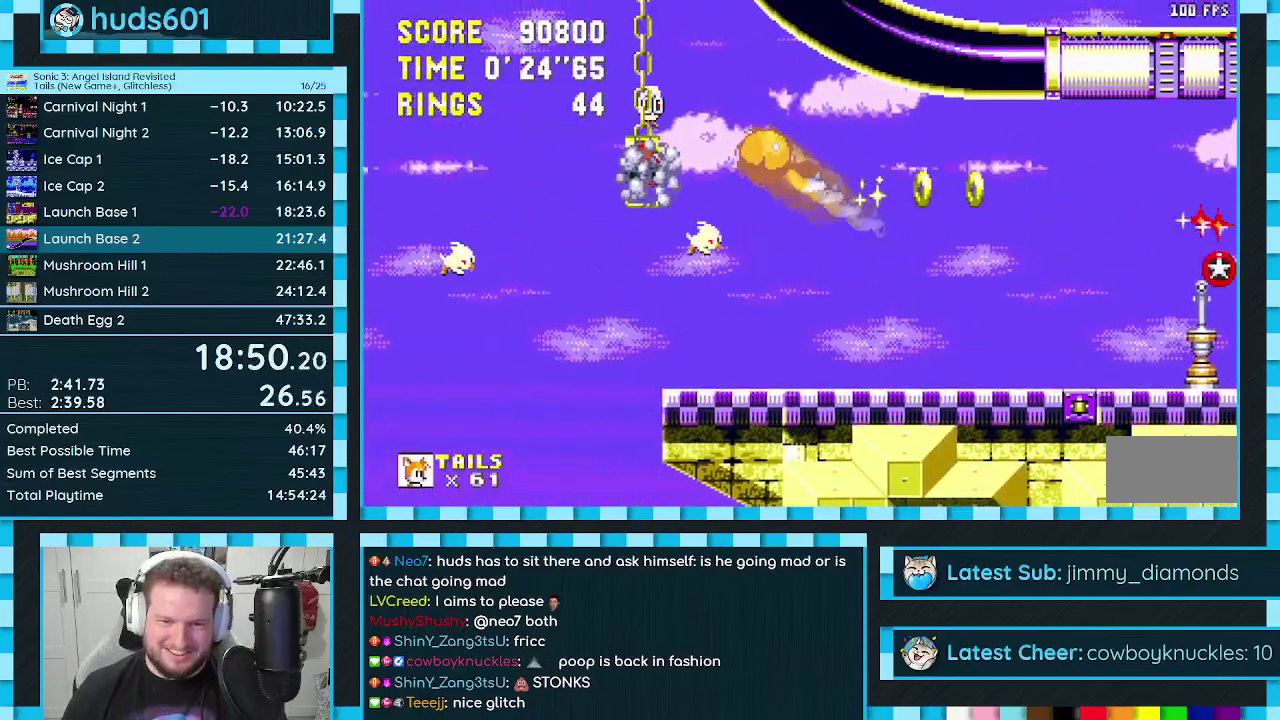
{"buttons": ["DPAD_RIGHT"], "events": [[17, "DPAD_RIGHT", "down"], [83, "A", "up"], [183, "DPAD_RIGHT", "up"], [283, "DPAD_LEFT", "down"], [350, "DPAD_LEFT", "up"], [450, "DPAD_RIGHT", "down"]]}
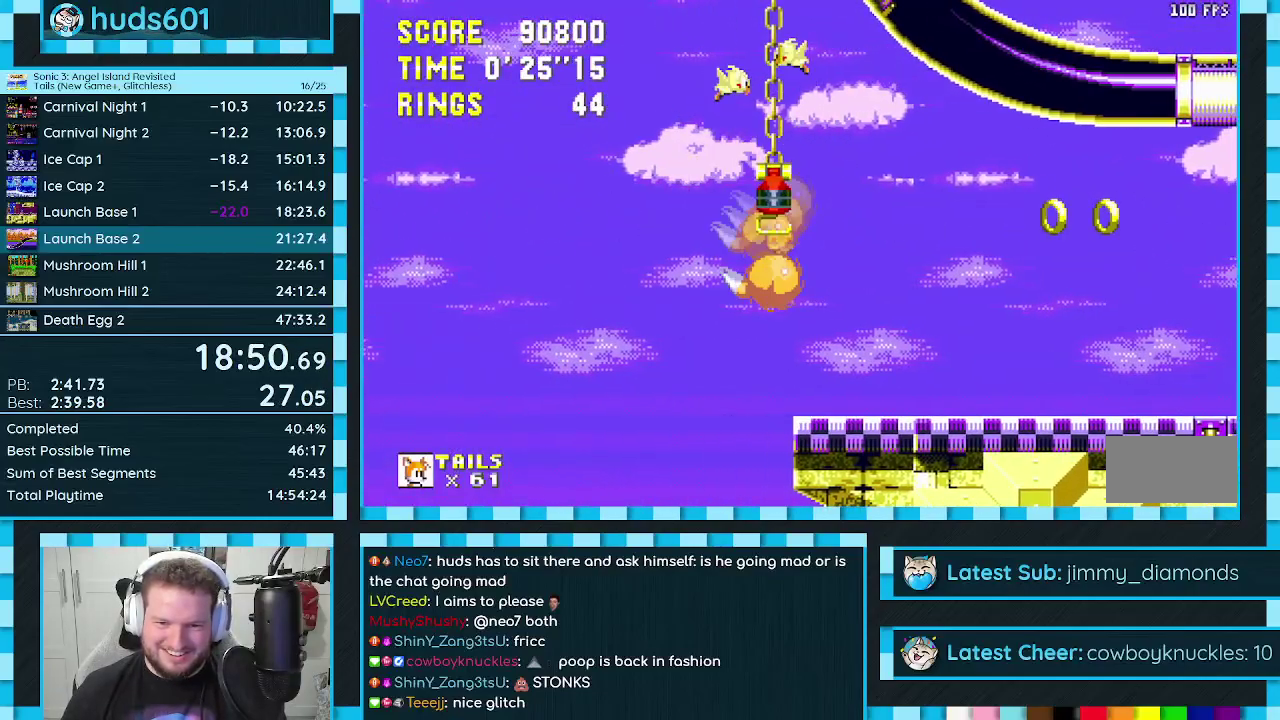
{"buttons": ["DPAD_LEFT"], "events": [[100, "DPAD_RIGHT", "up"], [383, "DPAD_LEFT", "down"]]}
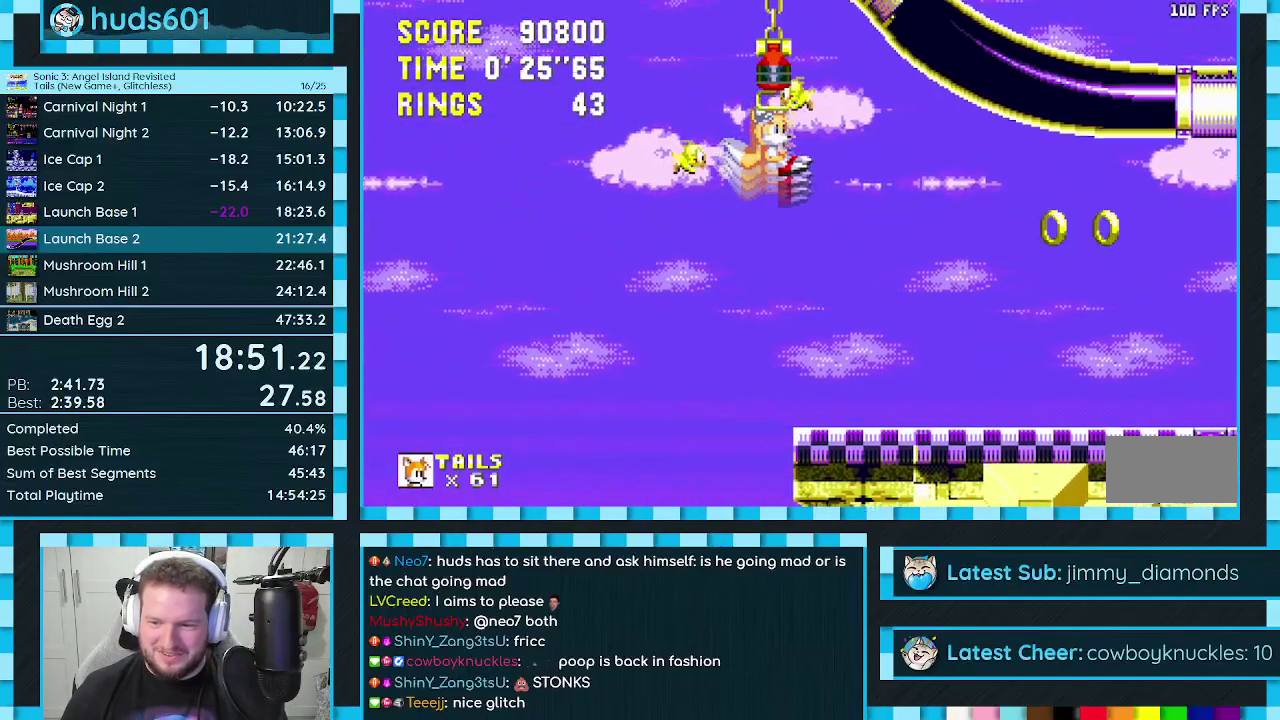
{"buttons": ["DPAD_LEFT"], "events": [[33, "DPAD_LEFT", "up"], [317, "DPAD_LEFT", "down"]]}
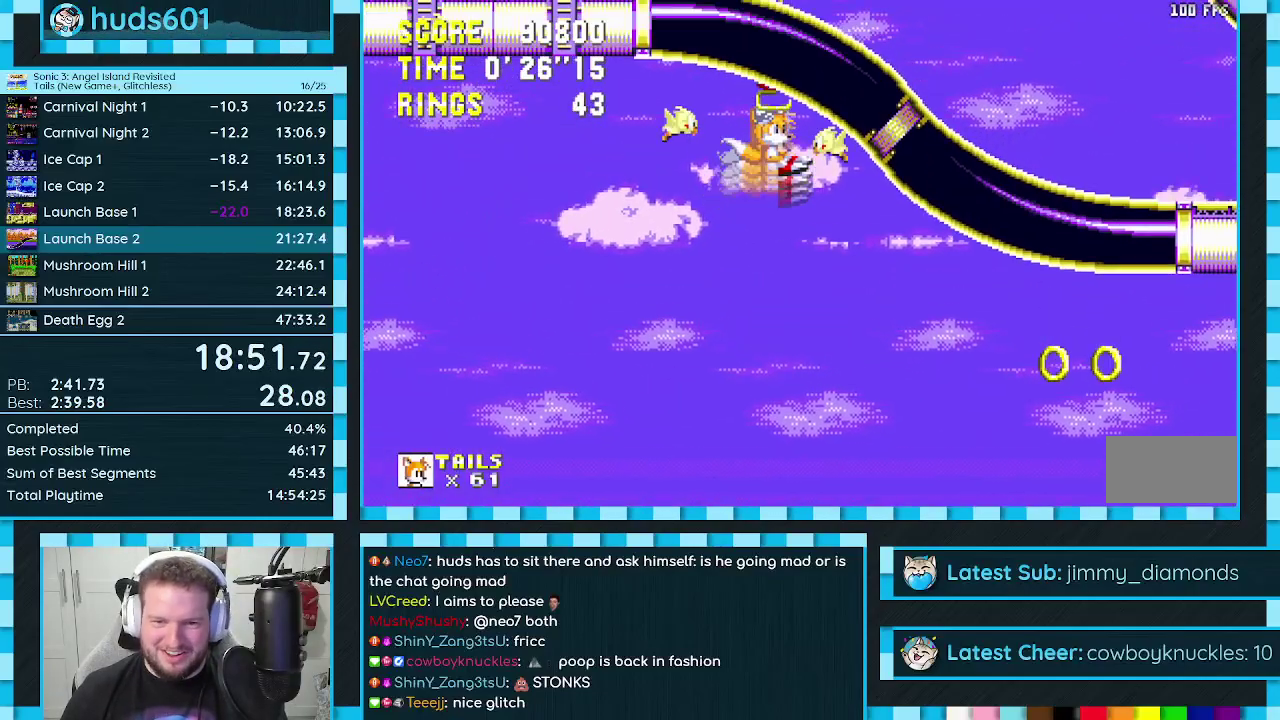
{"buttons": ["DPAD_LEFT"], "events": []}
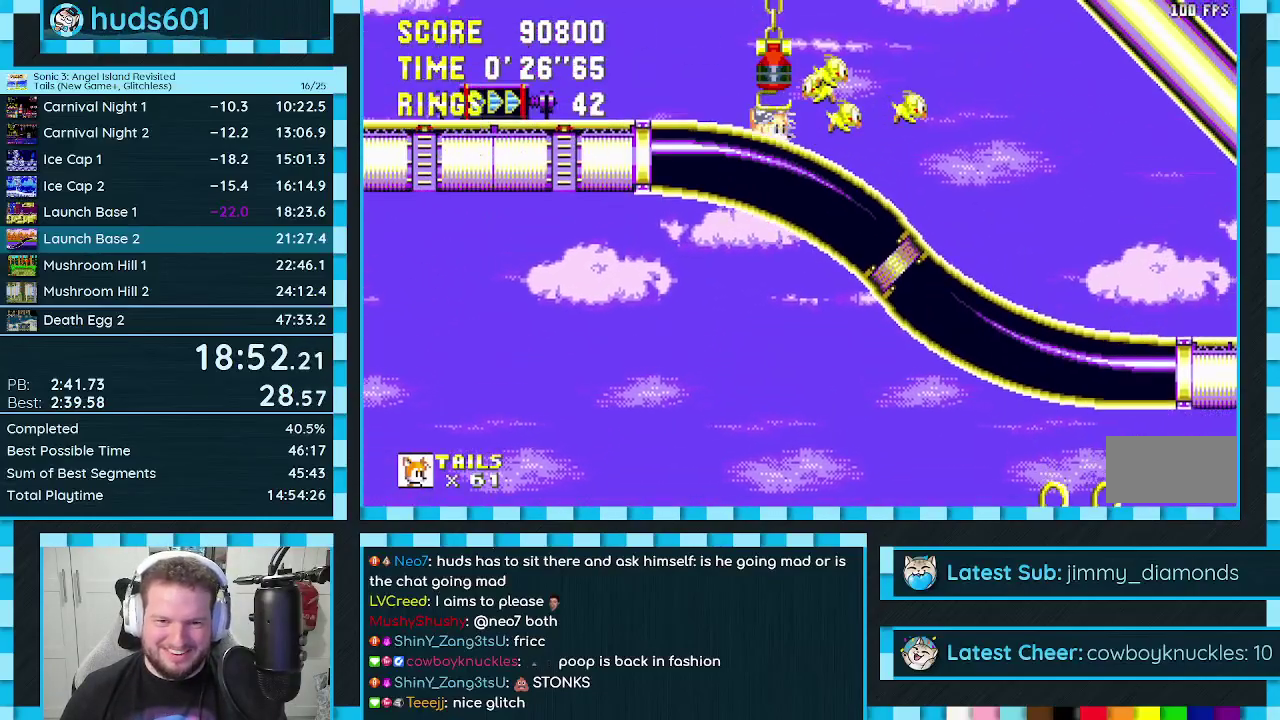
{"buttons": ["DPAD_LEFT"], "events": [[100, "A", "down"], [217, "A", "up"]]}
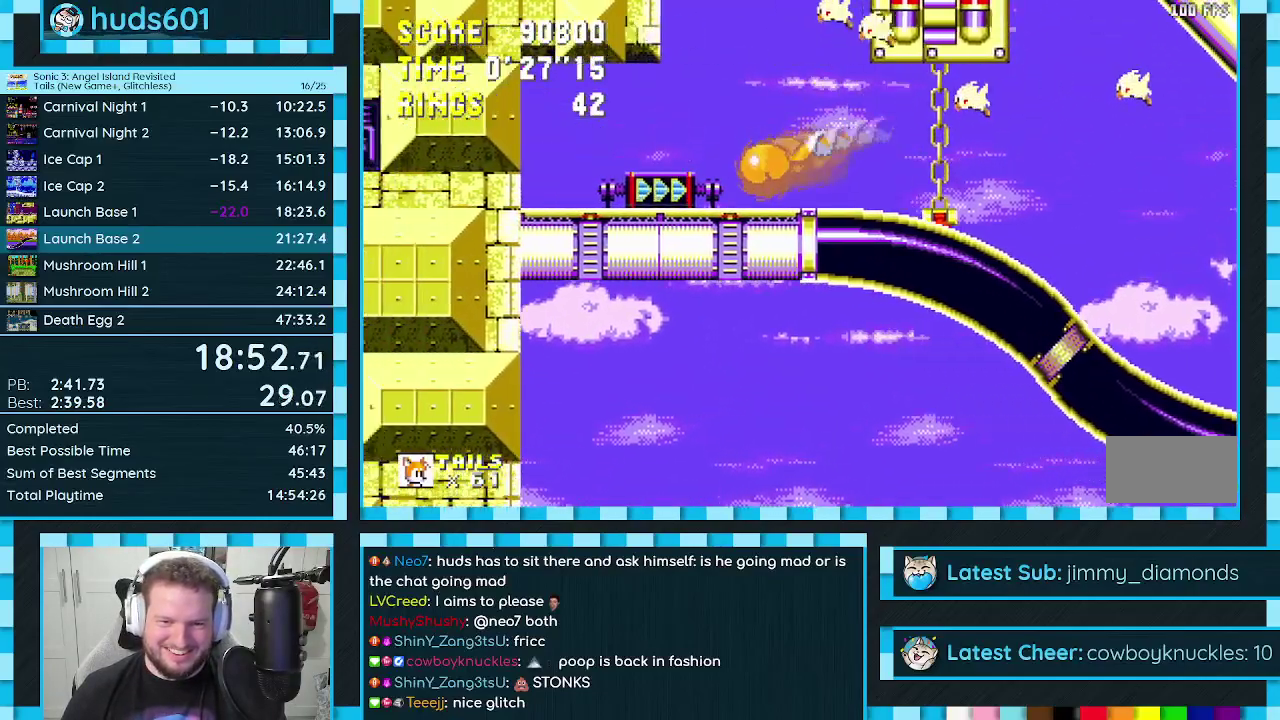
{"buttons": ["DPAD_RIGHT"], "events": [[100, "DPAD_LEFT", "up"], [183, "DPAD_RIGHT", "down"]]}
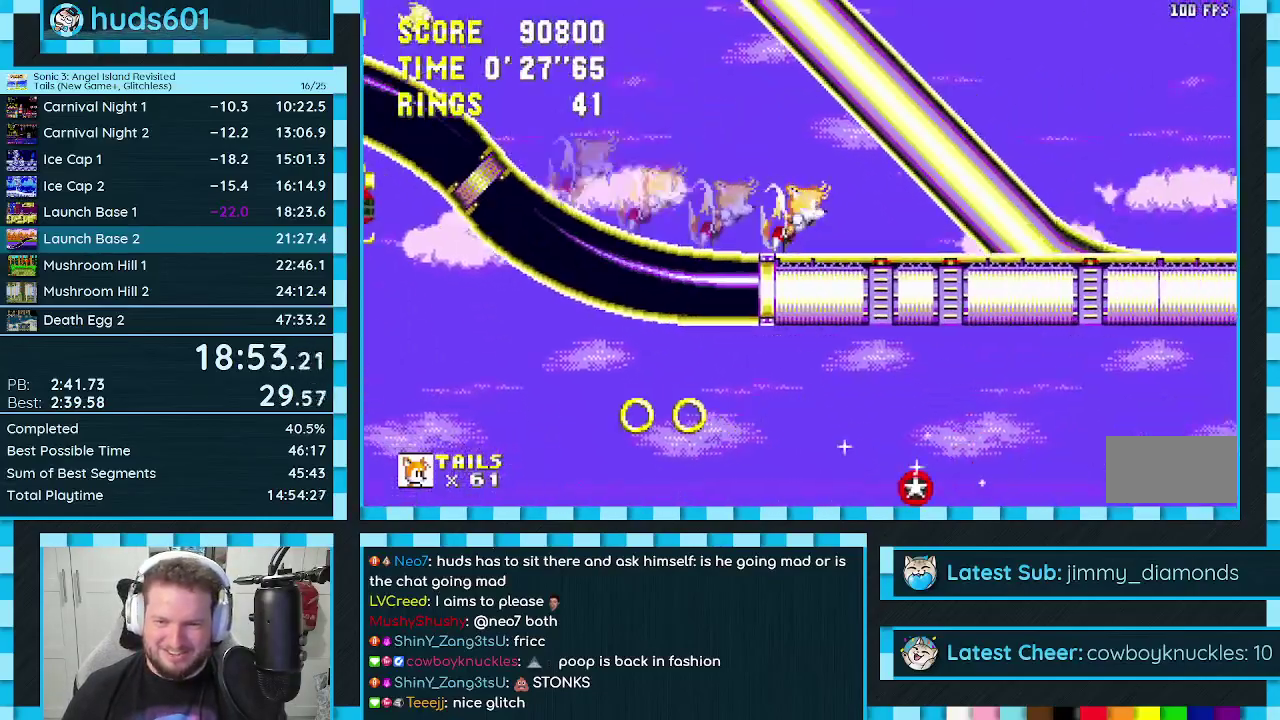
{"buttons": ["A", "DPAD_RIGHT"], "events": [[400, "A", "down"]]}
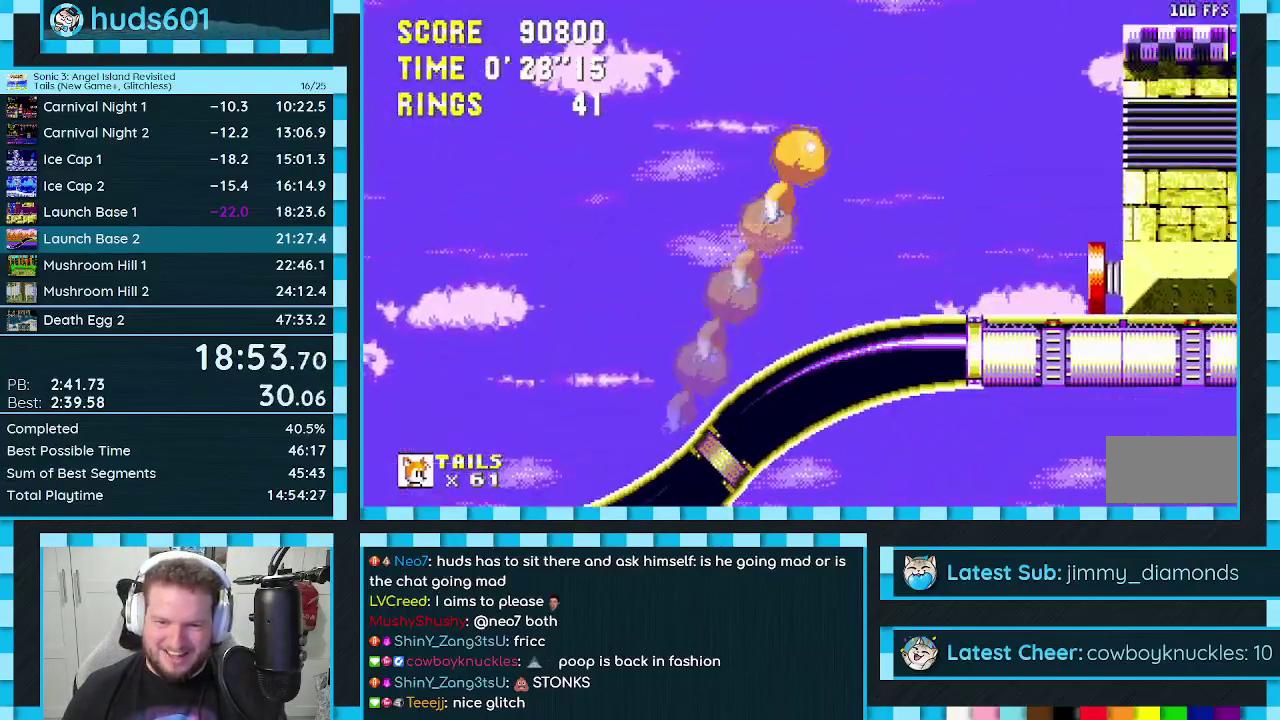
{"buttons": ["A", "DPAD_RIGHT"], "events": []}
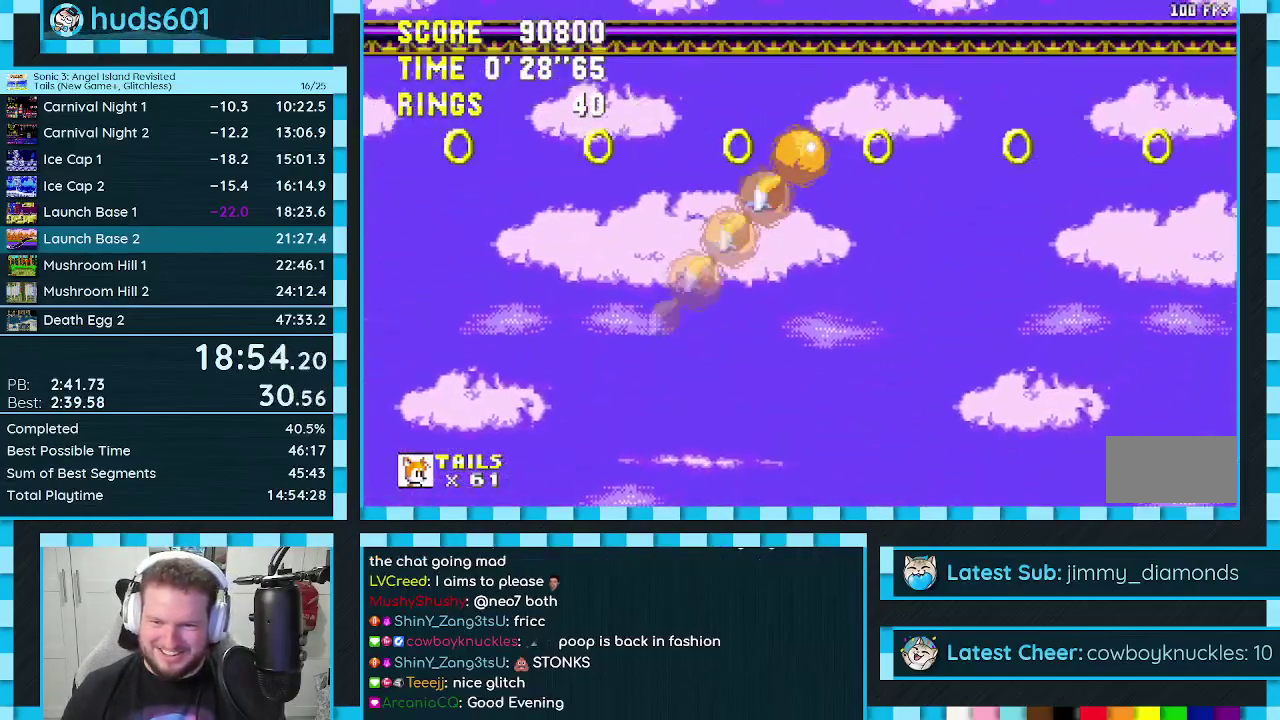
{"buttons": ["A", "DPAD_RIGHT"], "events": [[50, "A", "up"], [467, "A", "down"]]}
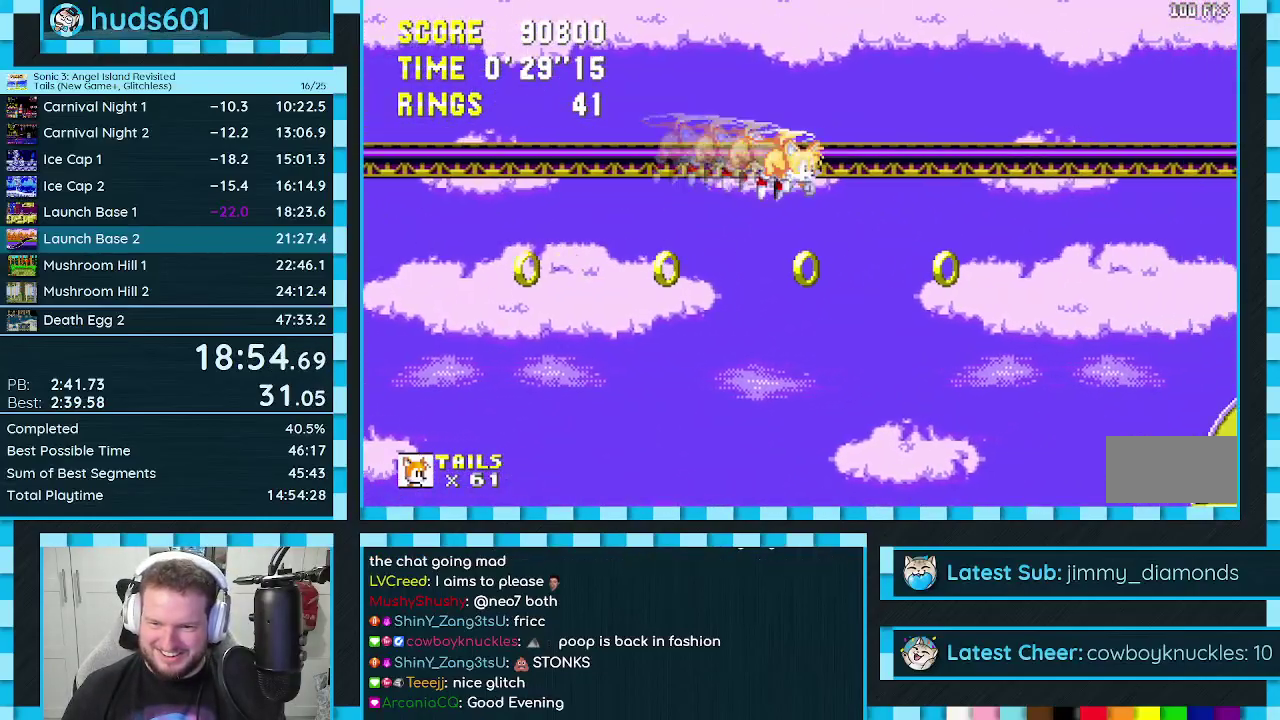
{"buttons": ["DPAD_UP", "DPAD_RIGHT"], "events": [[100, "A", "up"], [167, "DPAD_UP", "down"]]}
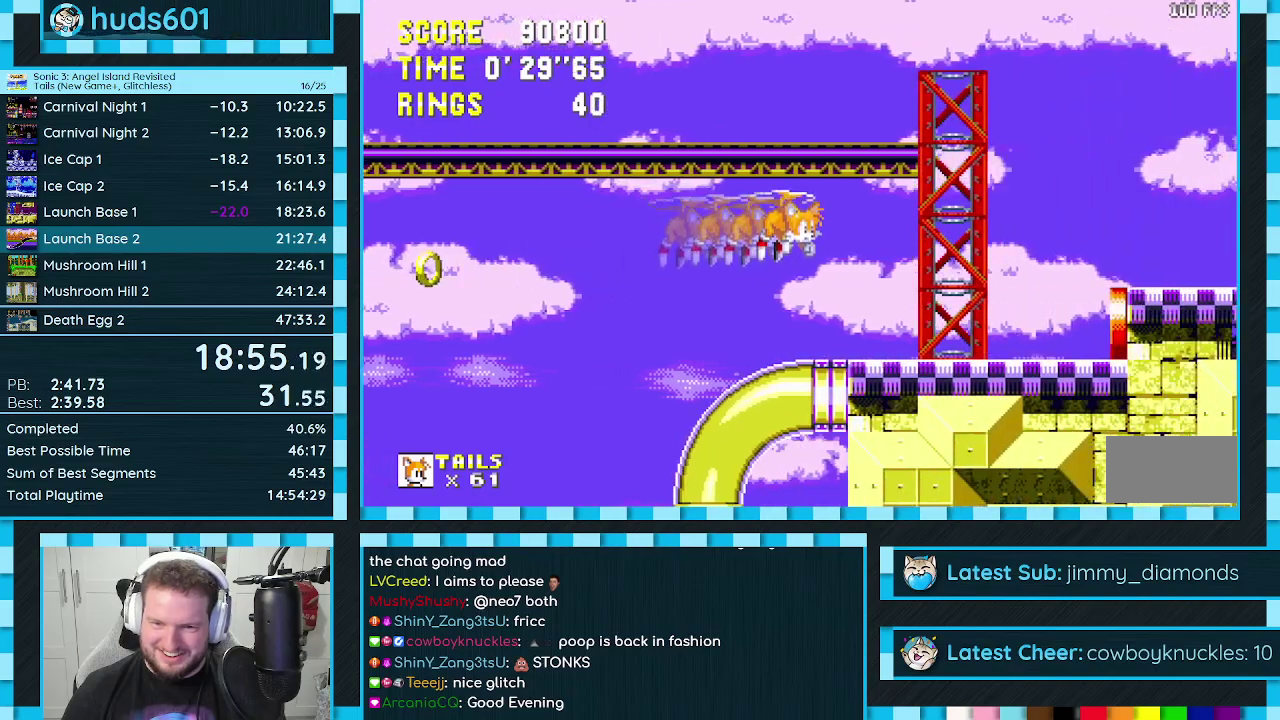
{"buttons": ["DPAD_RIGHT"], "events": [[200, "DPAD_UP", "up"], [267, "DPAD_DOWN", "down"], [300, "A", "down"], [383, "A", "up"], [450, "DPAD_DOWN", "up"]]}
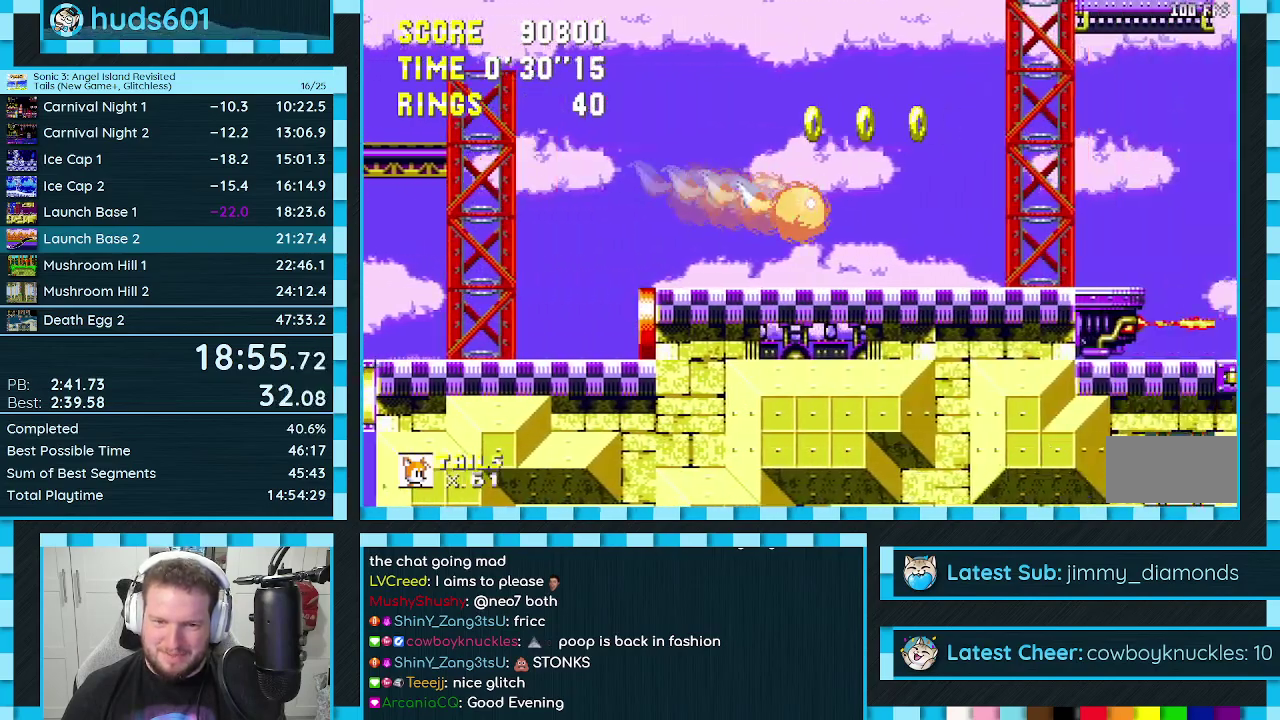
{"buttons": ["DPAD_RIGHT"], "events": []}
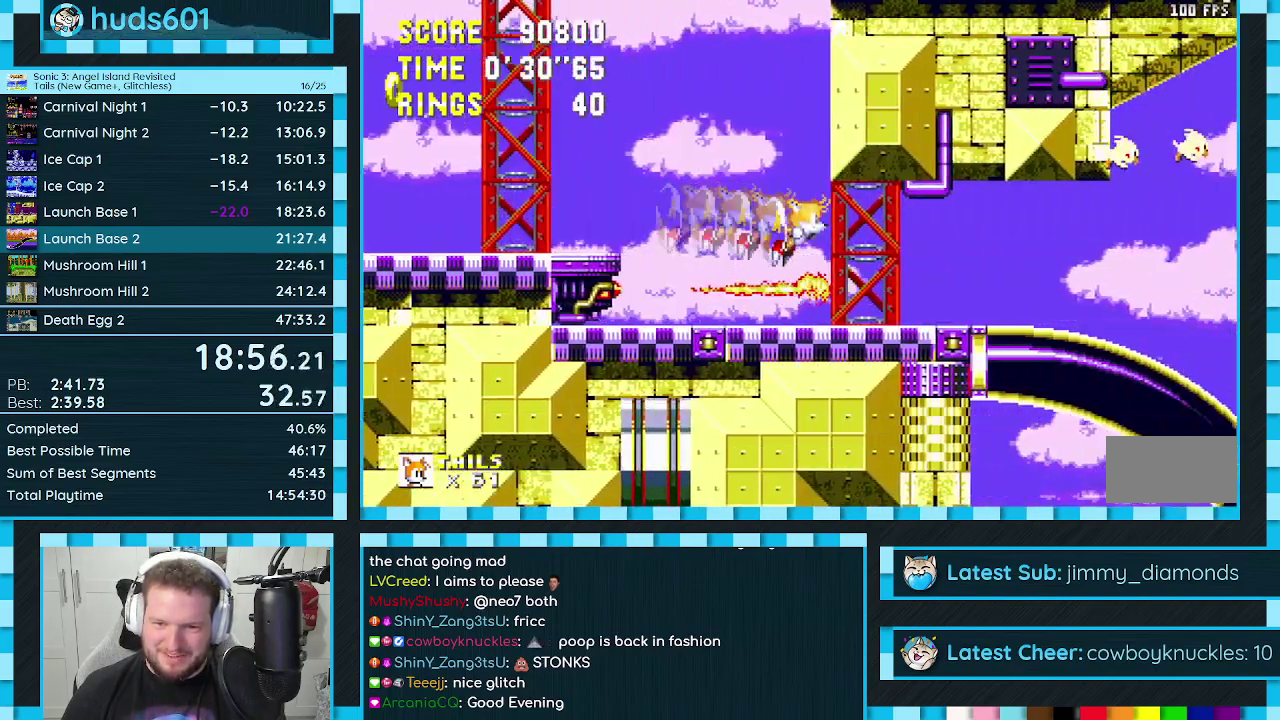
{"buttons": ["DPAD_RIGHT"], "events": []}
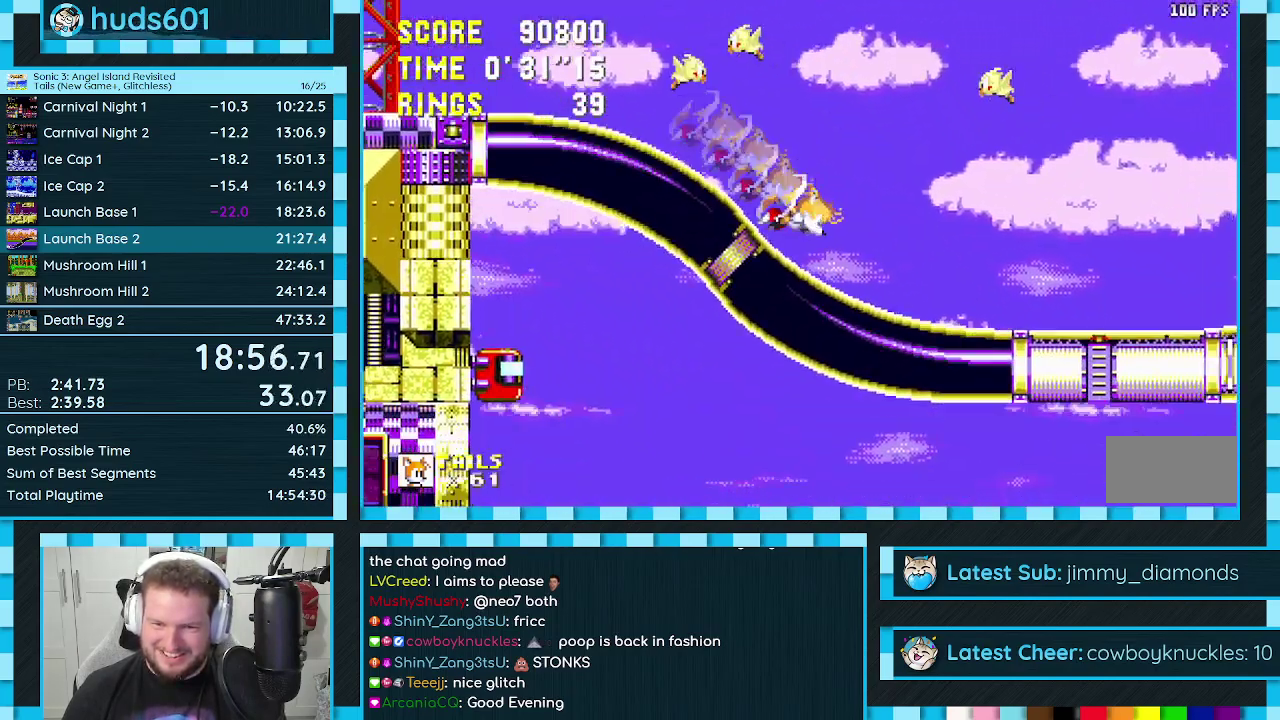
{"buttons": ["DPAD_RIGHT"], "events": []}
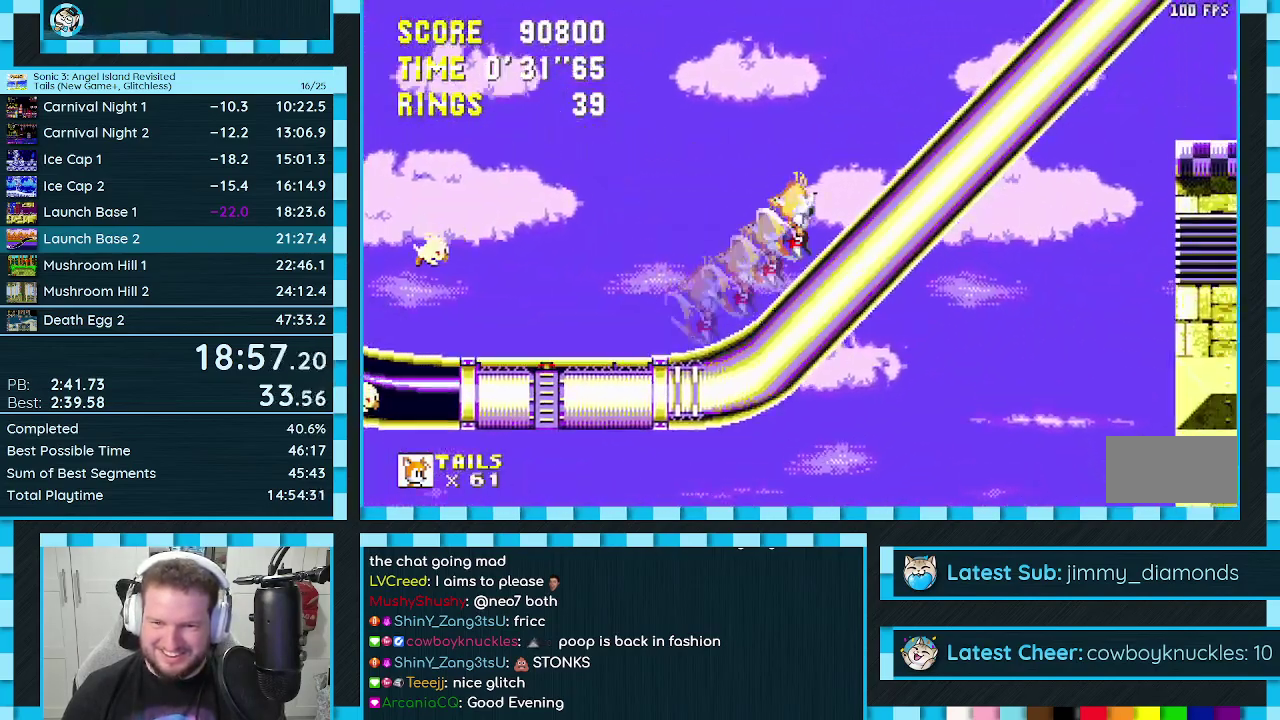
{"buttons": ["DPAD_RIGHT"], "events": []}
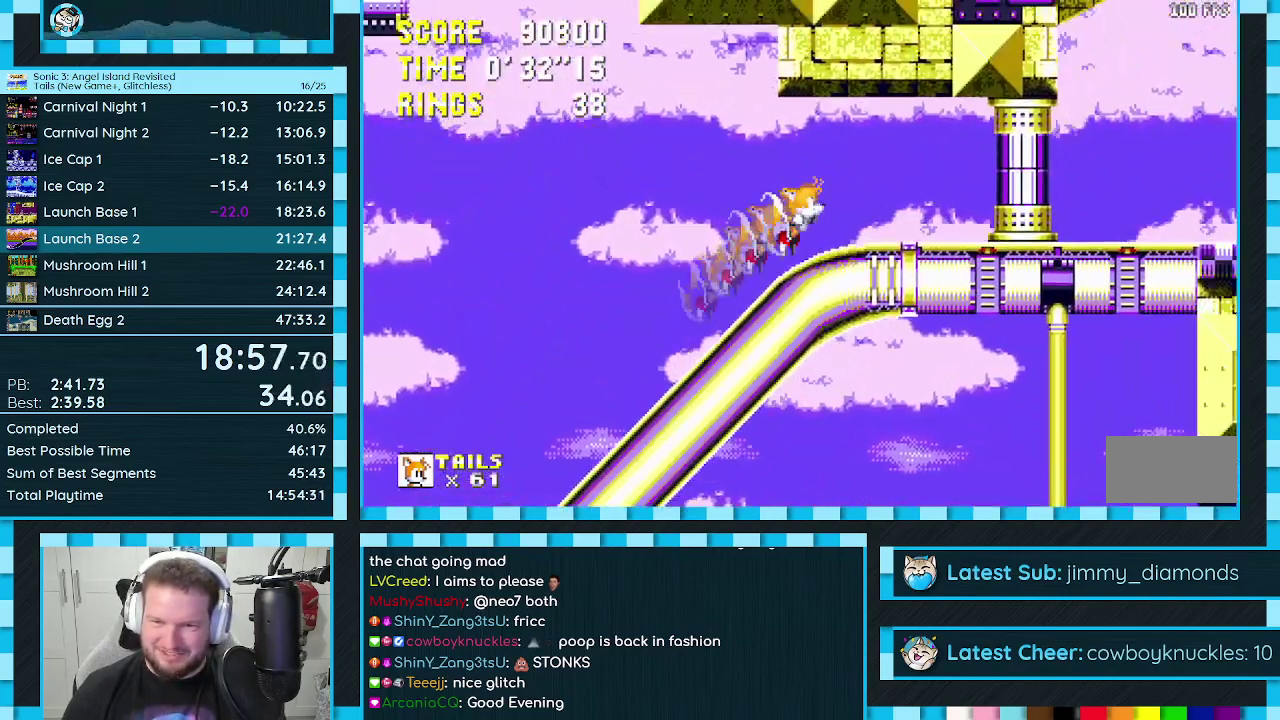
{"buttons": ["DPAD_RIGHT"], "events": [[17, "DPAD_DOWN", "down"], [67, "DPAD_RIGHT", "up"], [183, "DPAD_DOWN", "up"], [283, "DPAD_RIGHT", "down"], [333, "A", "down"], [433, "A", "up"]]}
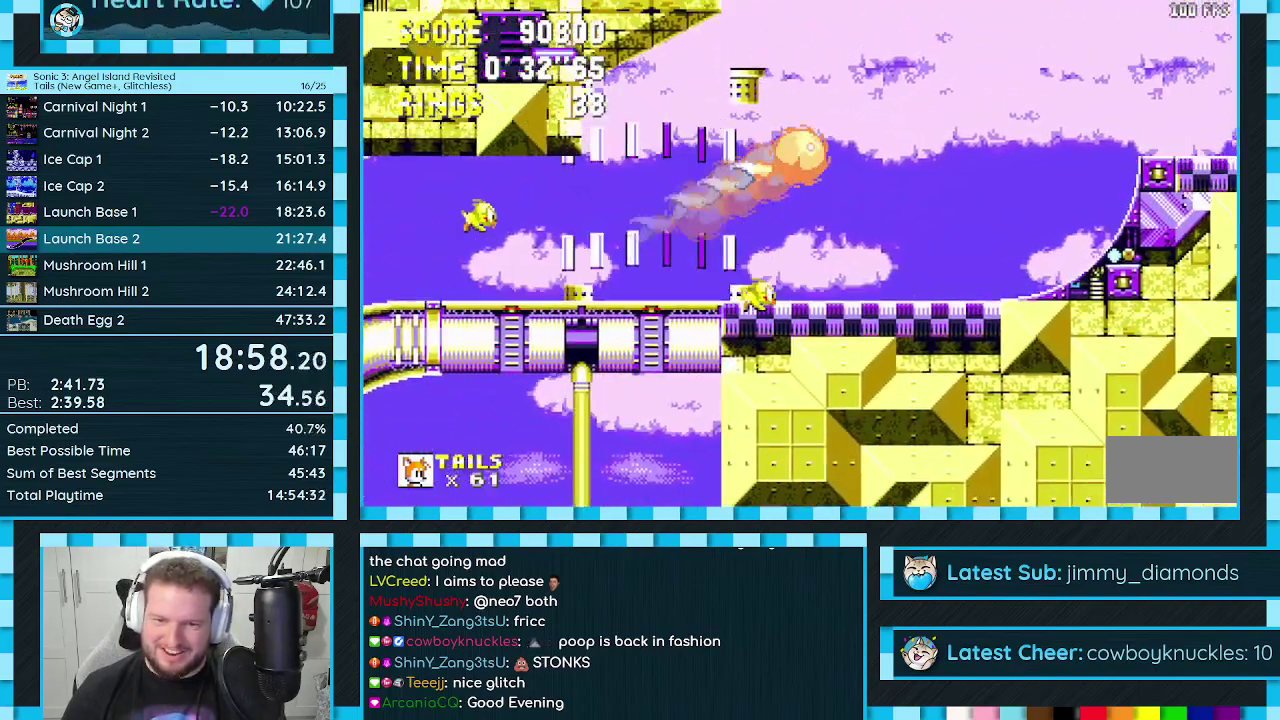
{"buttons": ["A", "DPAD_RIGHT"], "events": [[483, "A", "down"]]}
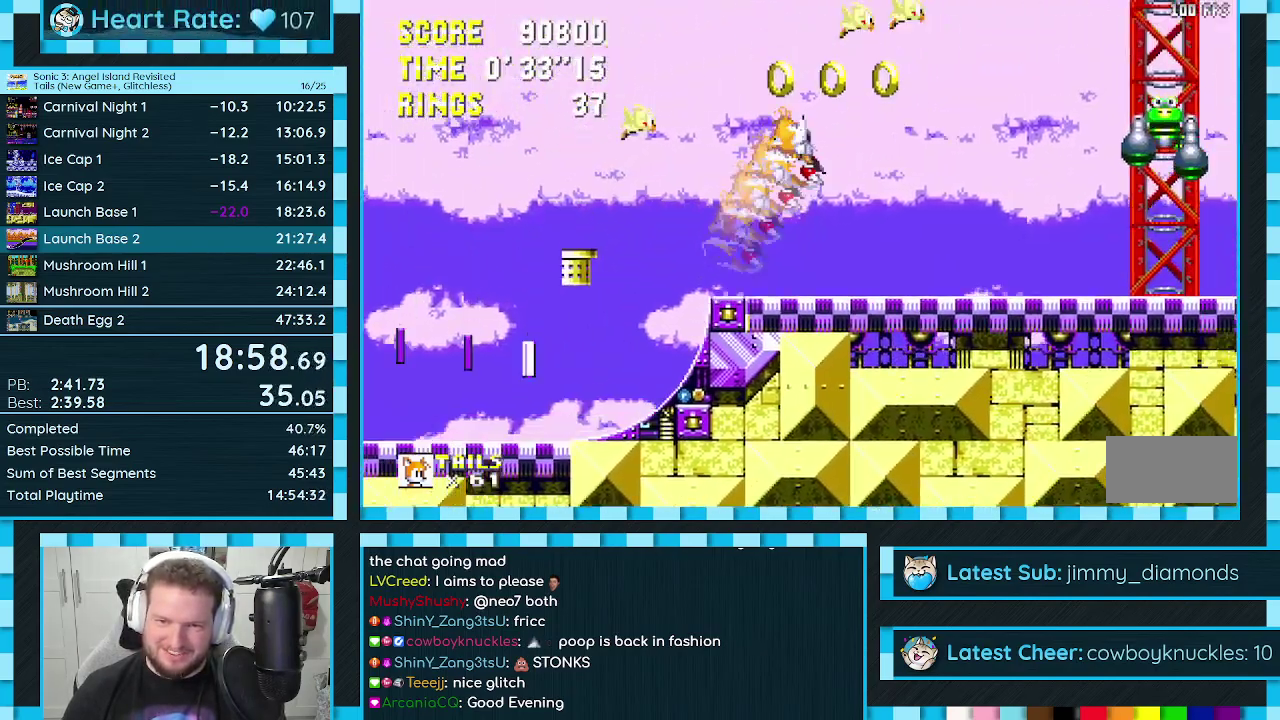
{"buttons": ["DPAD_LEFT"], "events": [[133, "A", "up"], [150, "DPAD_RIGHT", "up"], [233, "DPAD_RIGHT", "down"], [417, "DPAD_RIGHT", "up"], [500, "DPAD_LEFT", "down"]]}
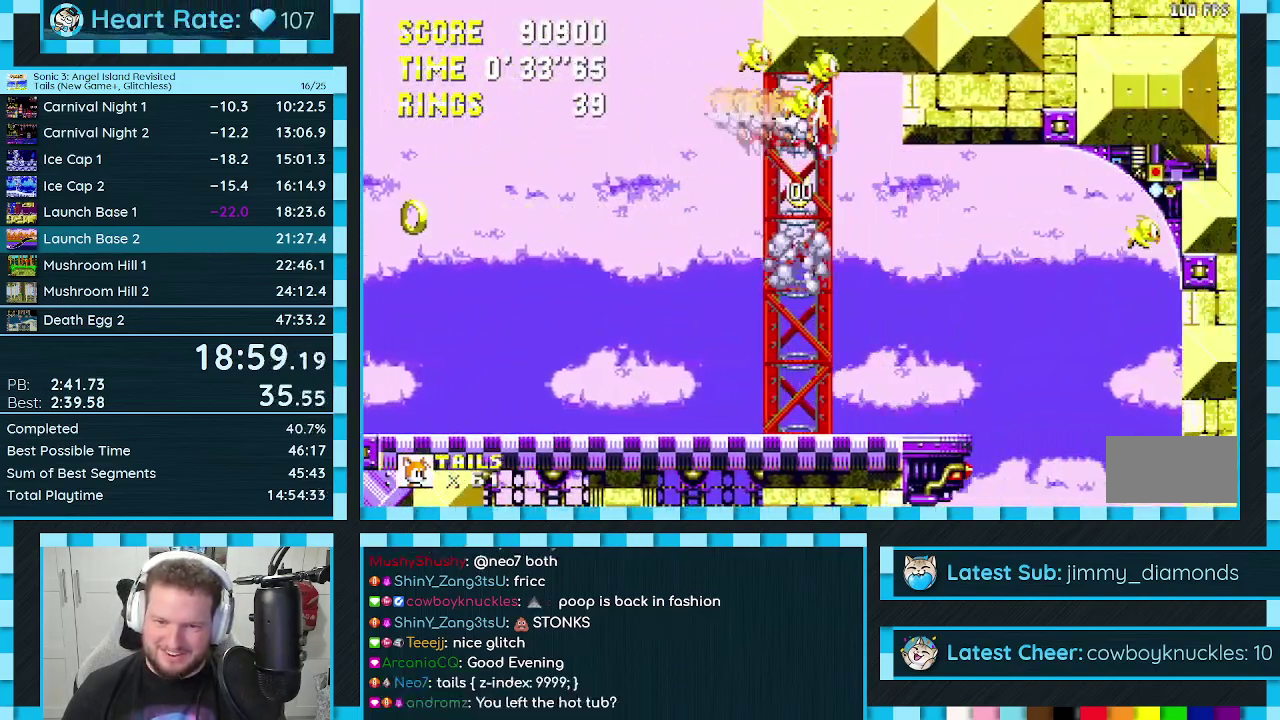
{"buttons": ["DPAD_LEFT"], "events": [[100, "DPAD_LEFT", "up"], [250, "DPAD_RIGHT", "down"], [317, "DPAD_RIGHT", "up"], [367, "DPAD_LEFT", "down"]]}
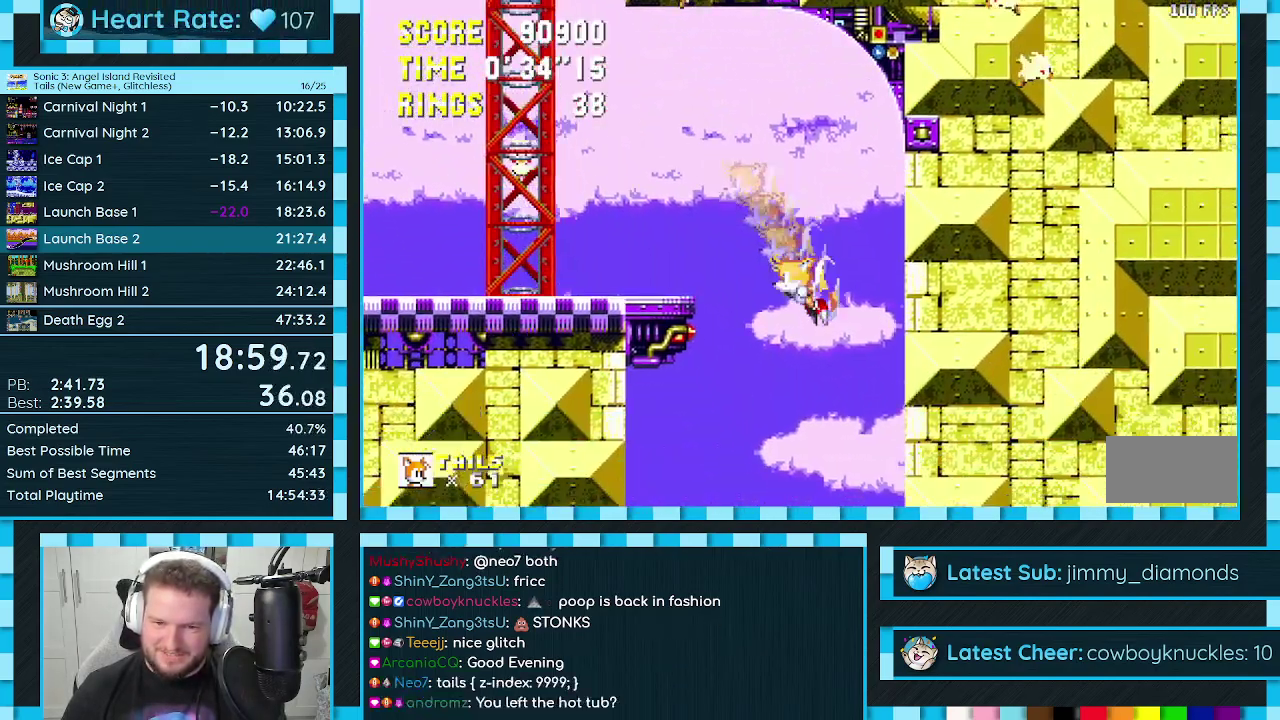
{"buttons": [], "events": [[283, "A", "down"], [333, "A", "up"], [483, "DPAD_LEFT", "up"]]}
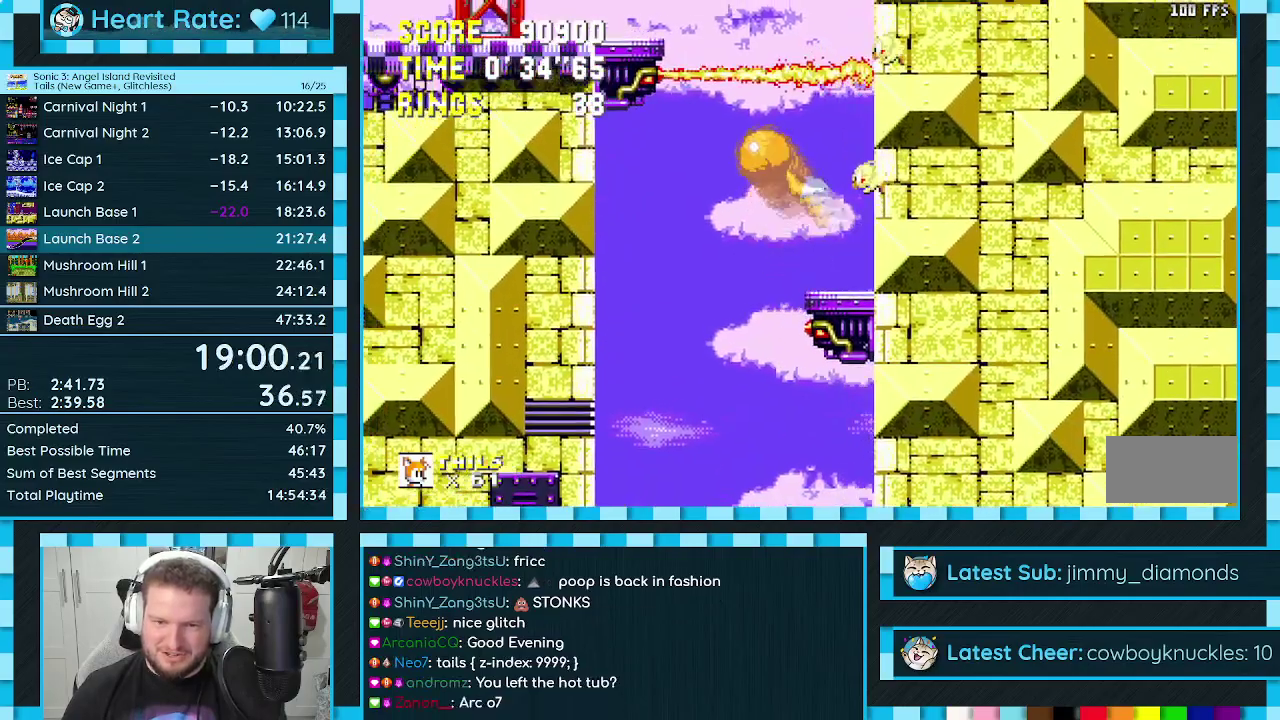
{"buttons": ["DPAD_RIGHT"], "events": [[100, "DPAD_RIGHT", "down"], [233, "DPAD_RIGHT", "up"], [450, "DPAD_RIGHT", "down"]]}
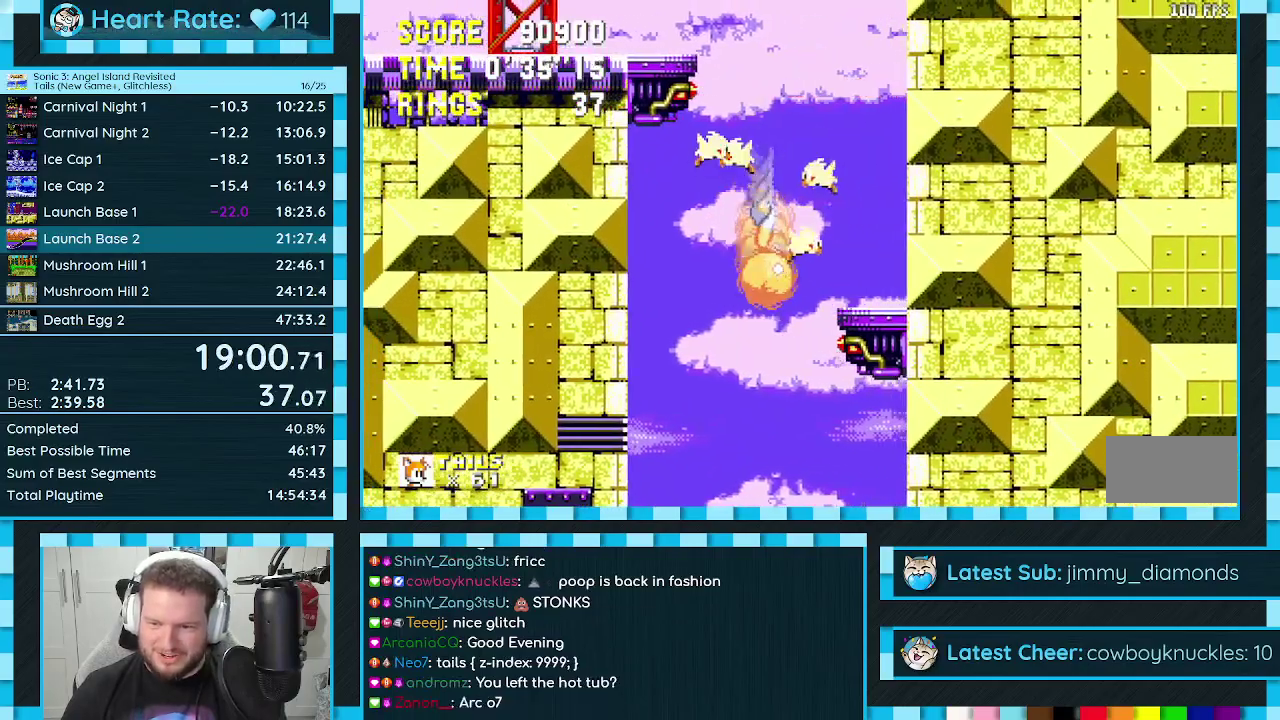
{"buttons": ["DPAD_LEFT"], "events": [[333, "DPAD_RIGHT", "up"], [433, "DPAD_LEFT", "down"]]}
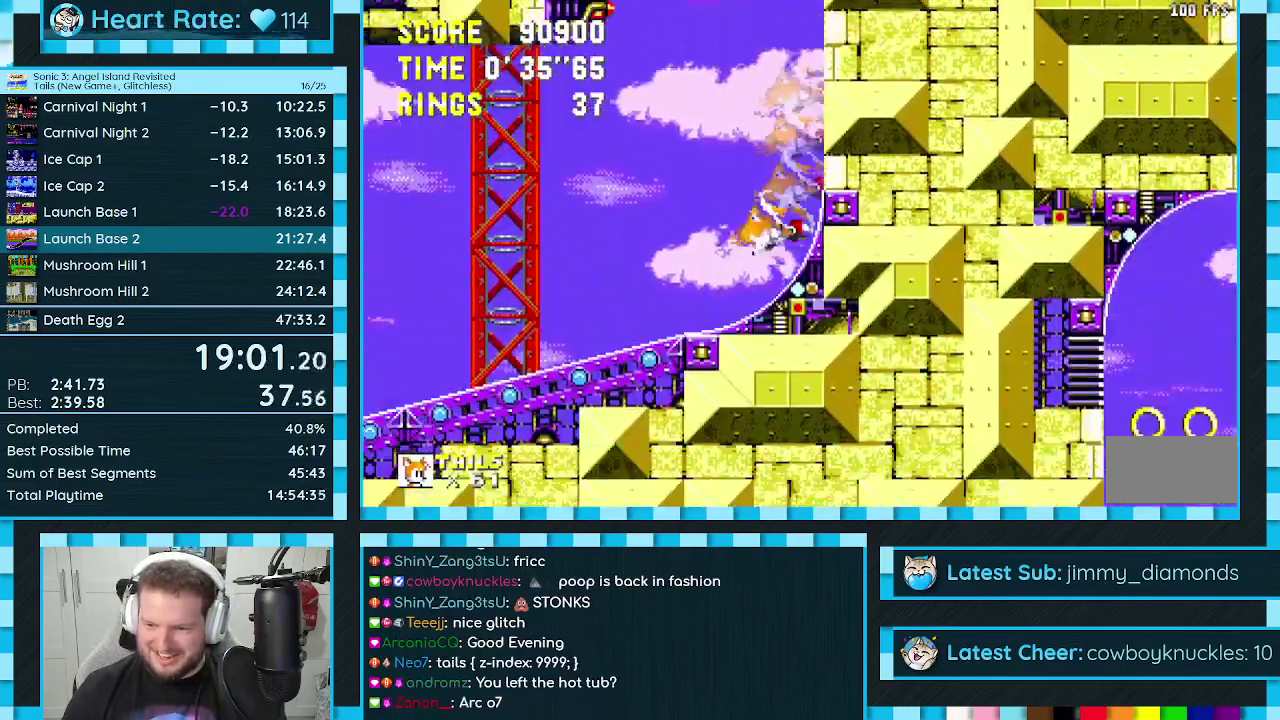
{"buttons": ["DPAD_LEFT"], "events": []}